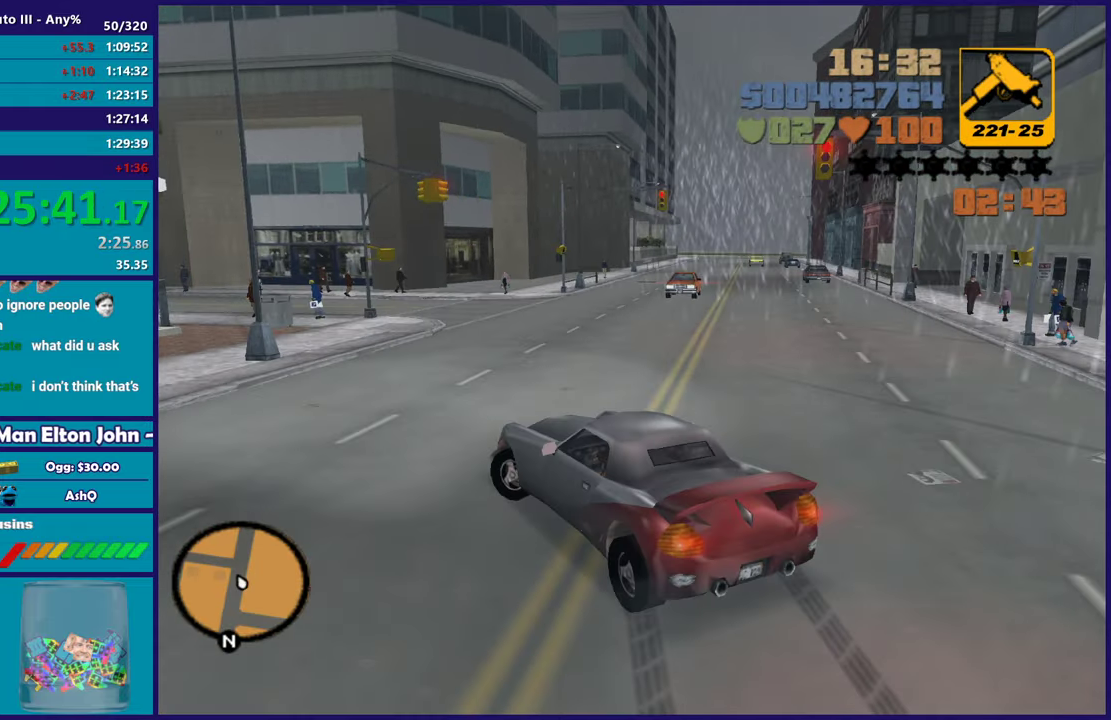
Gameplay with a controller (Xbox layout); each line is a JSON object with the inputs held at the frame after it. "events" lists button and stick changes between this image and that frame as [ms after this image, input, new state], when the widget could be followed in between. Not read: START.
{"buttons": ["R2", "L3"], "left_stick": "left", "right_stick": "center", "events": [[200, "A", "up"], [217, "R2", "down"]]}
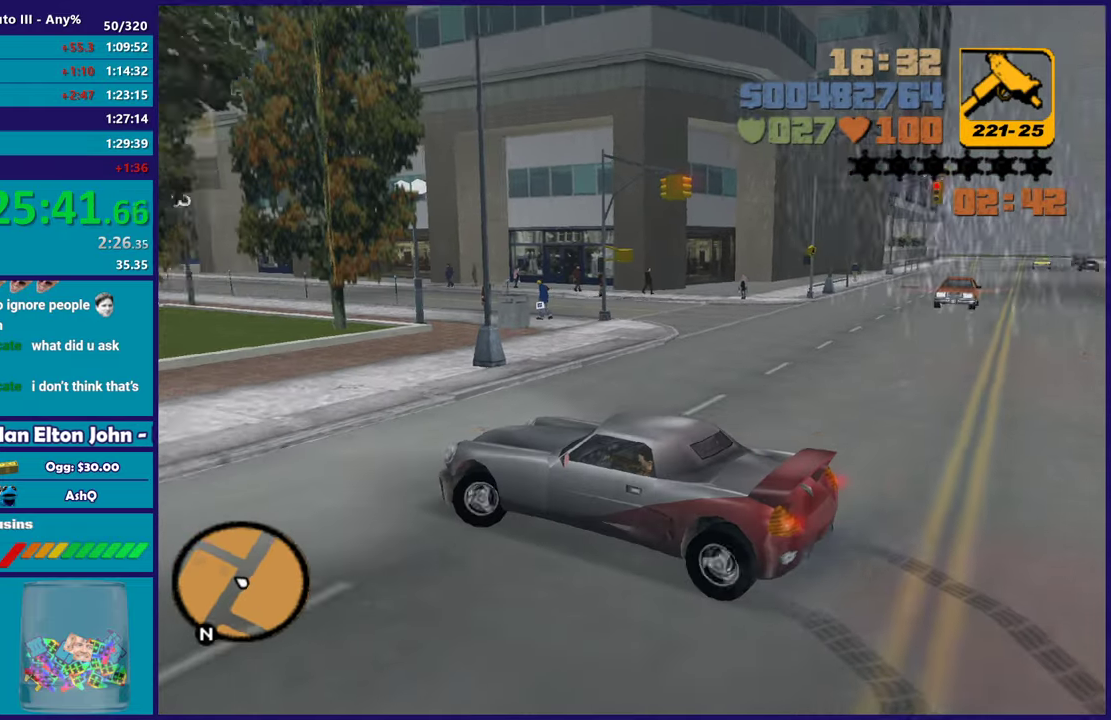
{"buttons": ["L3"], "left_stick": "left", "right_stick": "center", "events": [[433, "R2", "up"]]}
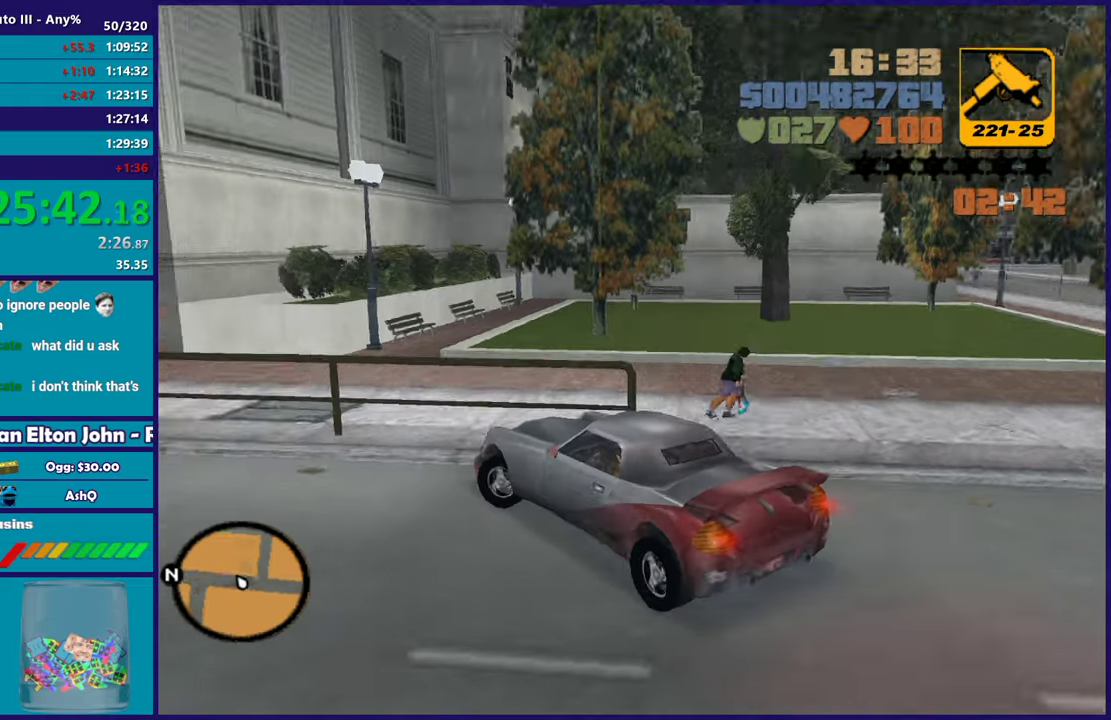
{"buttons": ["R2"], "left_stick": "center", "right_stick": "center"}
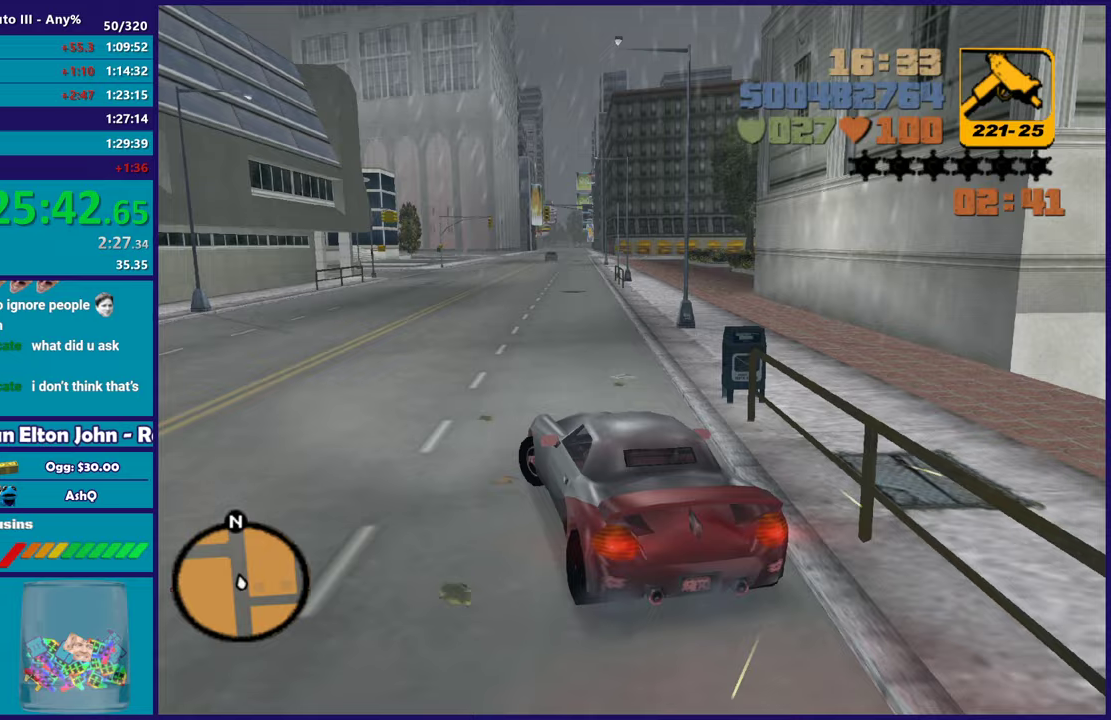
{"buttons": ["R2"], "left_stick": "center", "right_stick": "center", "events": [[317, "left_stick", "down-right"], [500, "left_stick", "center"]]}
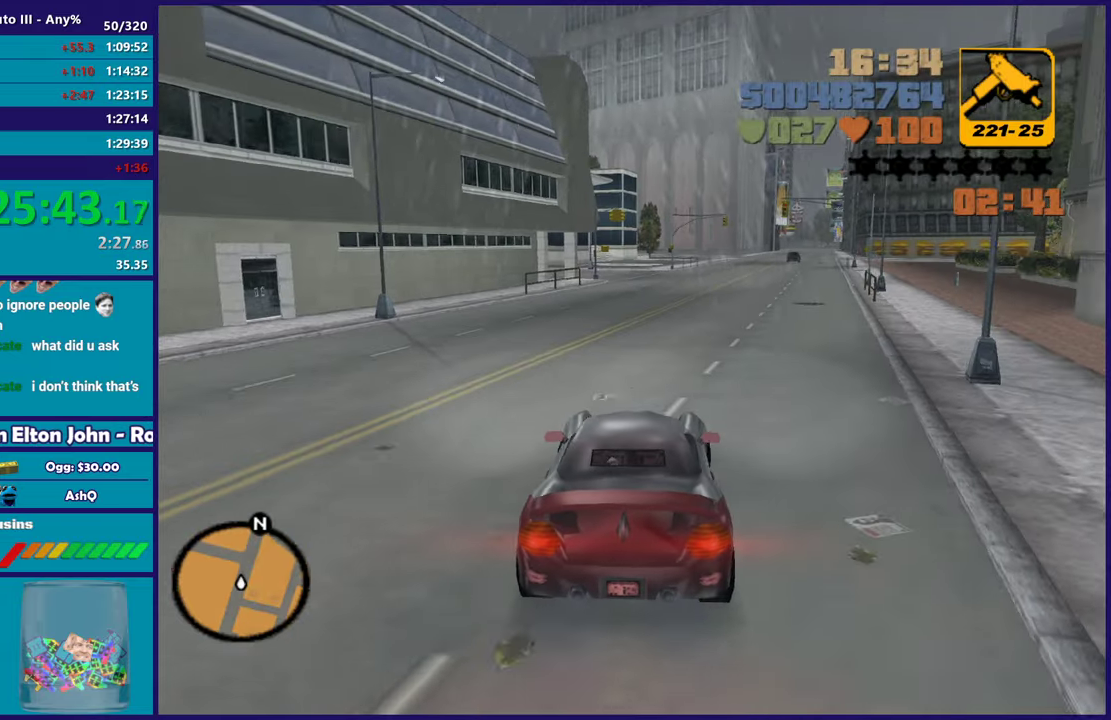
{"buttons": ["R2"], "left_stick": "center", "right_stick": "center", "events": []}
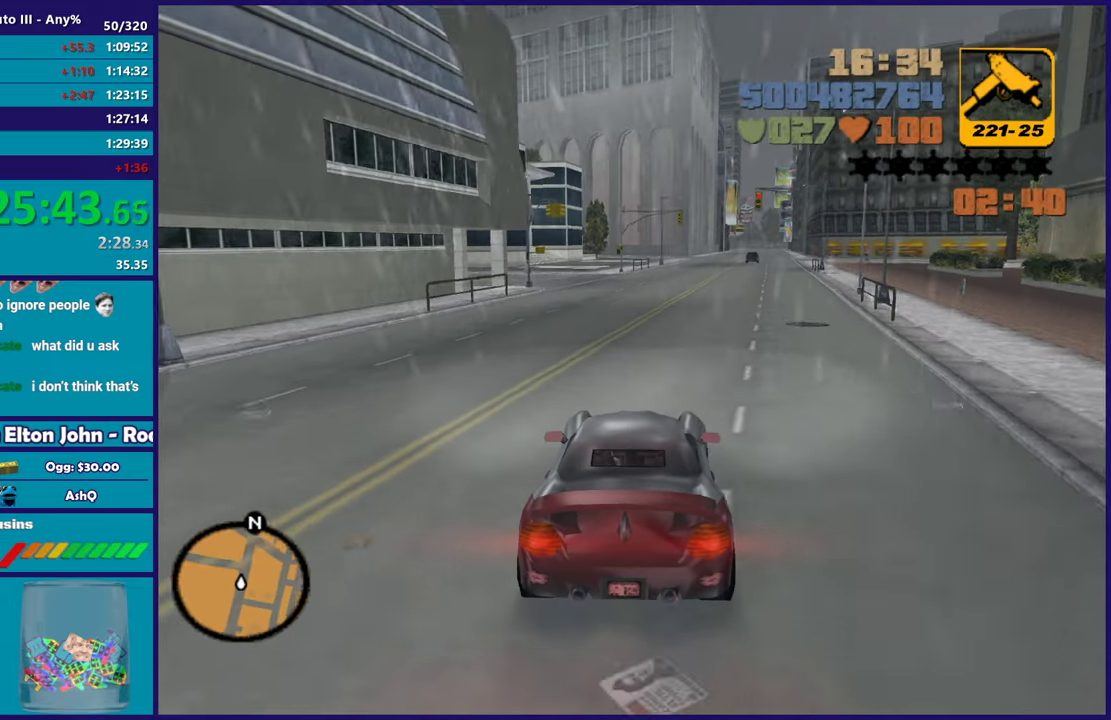
{"buttons": ["R2"], "left_stick": "center", "right_stick": "center", "events": []}
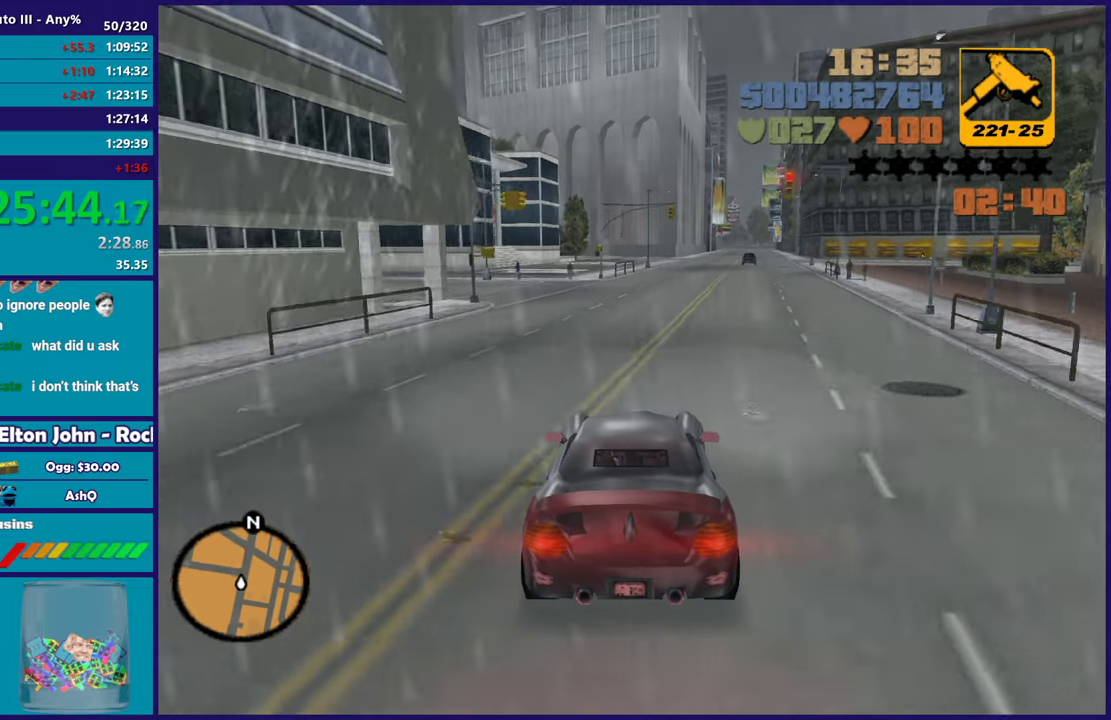
{"buttons": ["R2"], "left_stick": "left", "right_stick": "center", "events": [[383, "left_stick", "left"]]}
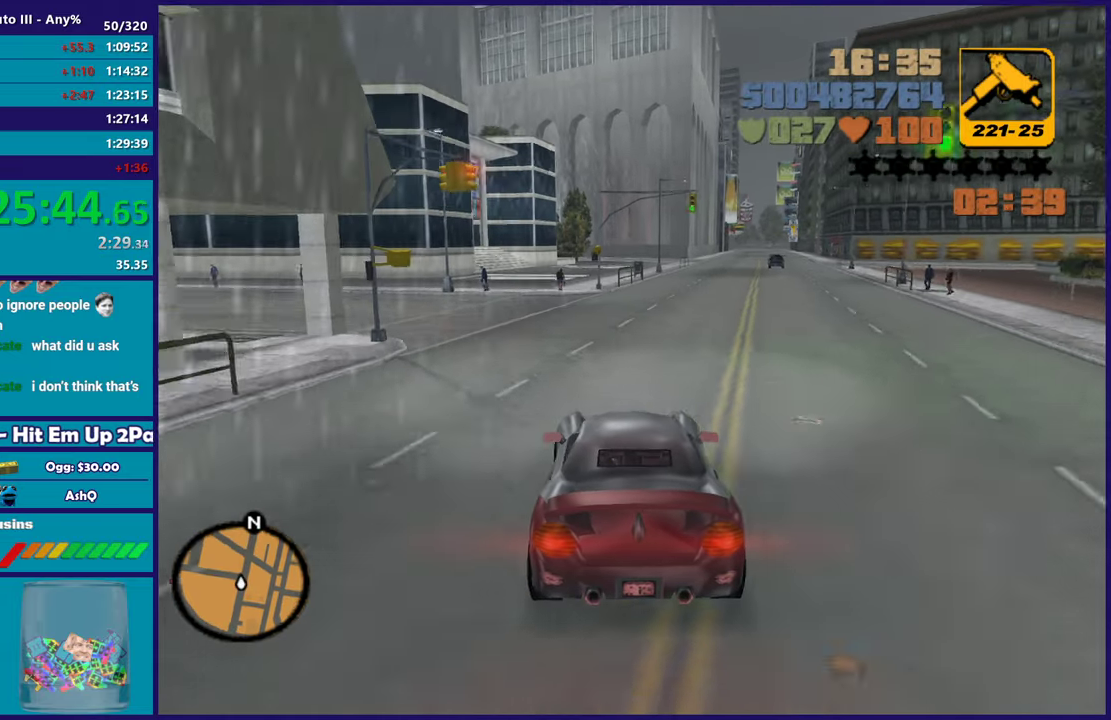
{"buttons": [], "left_stick": "left", "right_stick": "center", "events": [[200, "R2", "up"]]}
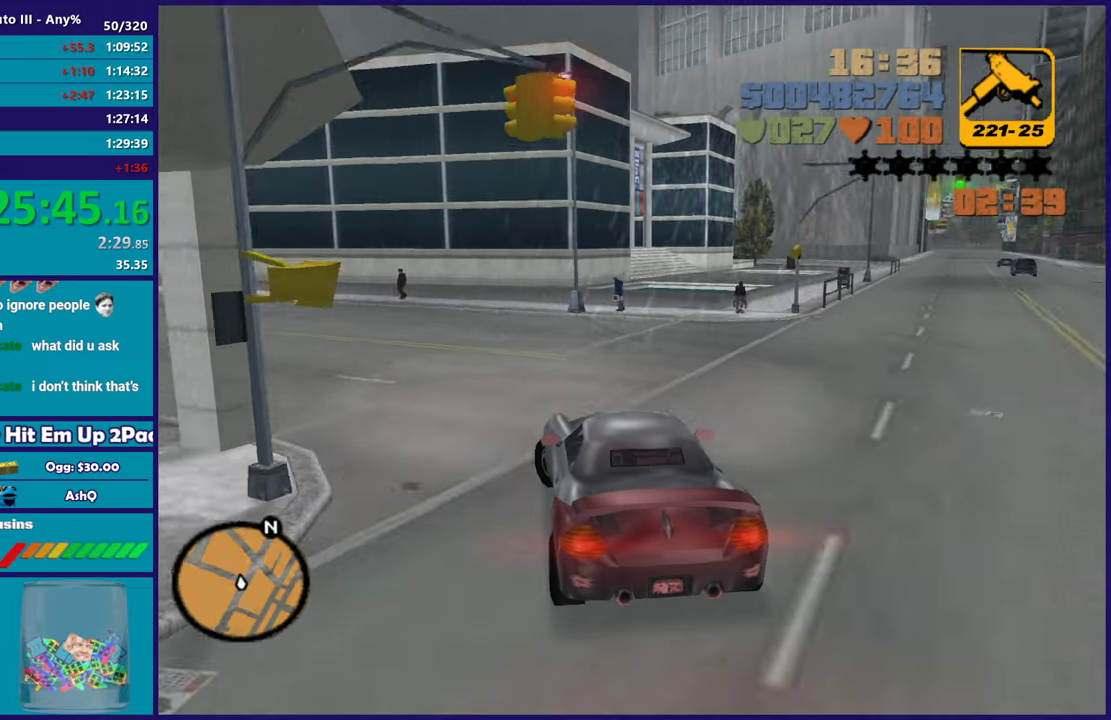
{"buttons": [], "left_stick": "left", "right_stick": "center", "events": []}
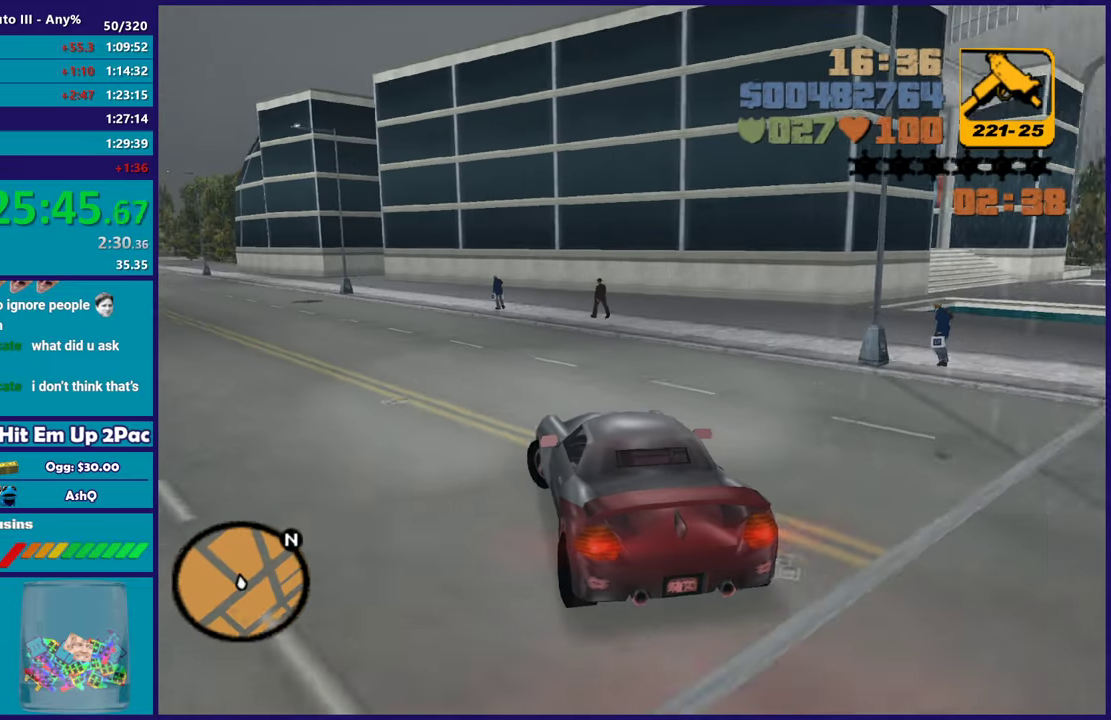
{"buttons": ["R2"], "left_stick": "center", "right_stick": "center", "events": [[100, "R2", "down"], [233, "left_stick", "down-left"], [383, "left_stick", "center"]]}
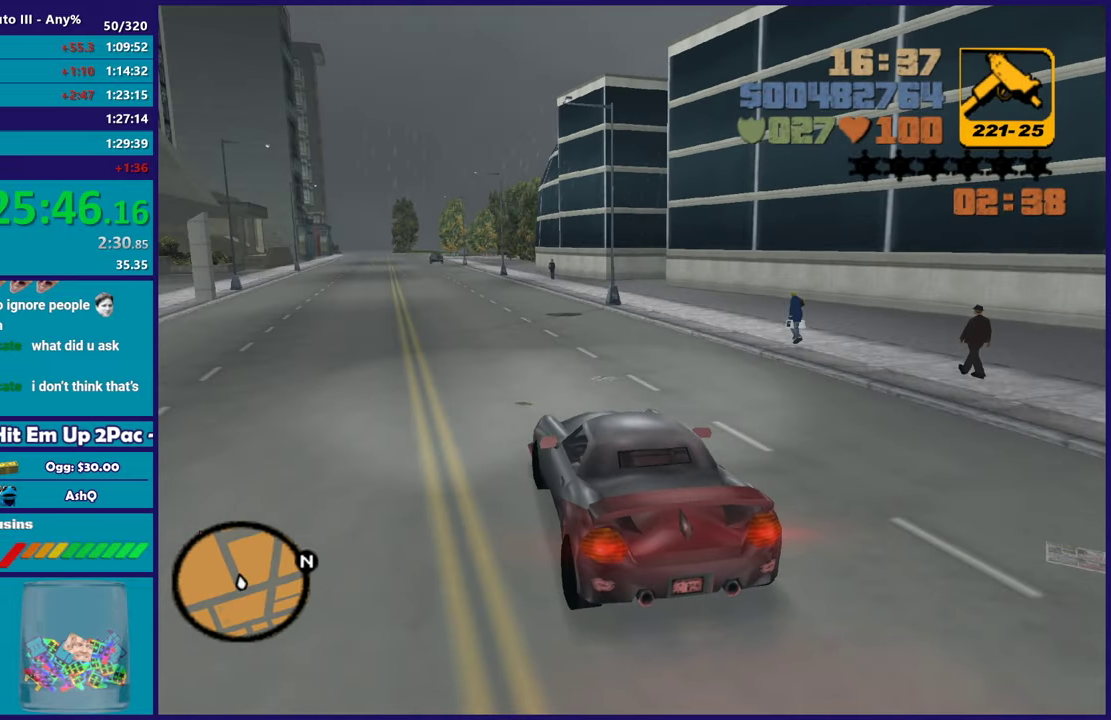
{"buttons": ["R2"], "left_stick": "up-left", "right_stick": "center", "events": [[383, "left_stick", "up-left"]]}
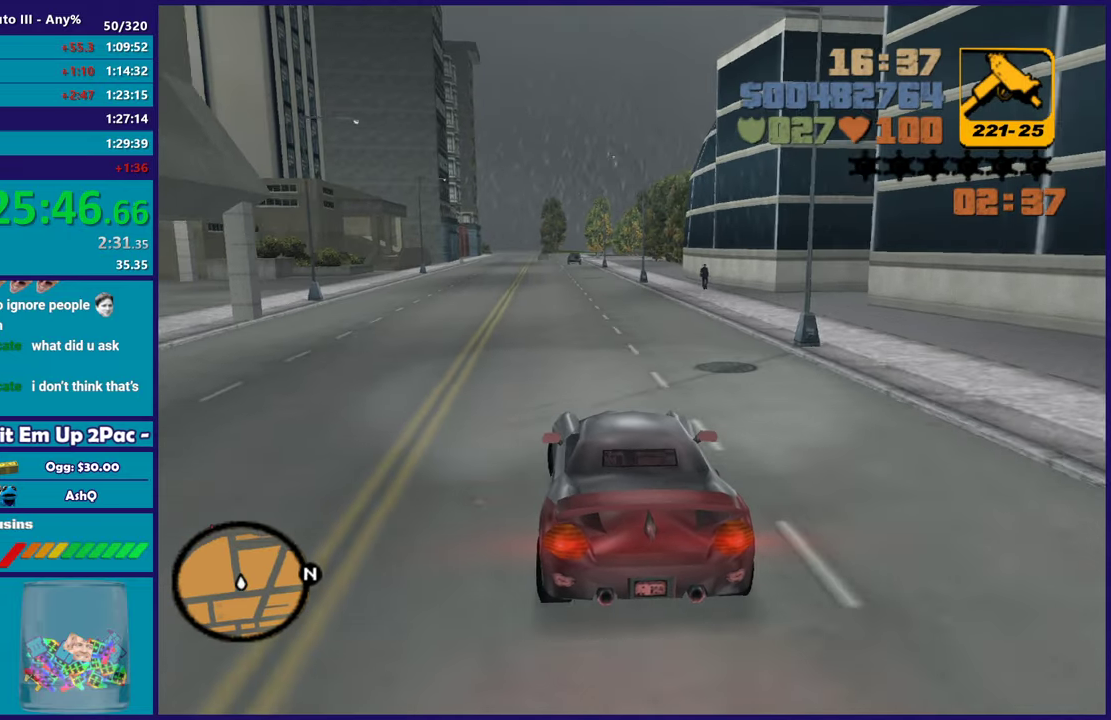
{"buttons": ["R2"], "left_stick": "center", "right_stick": "center", "events": [[17, "left_stick", "center"]]}
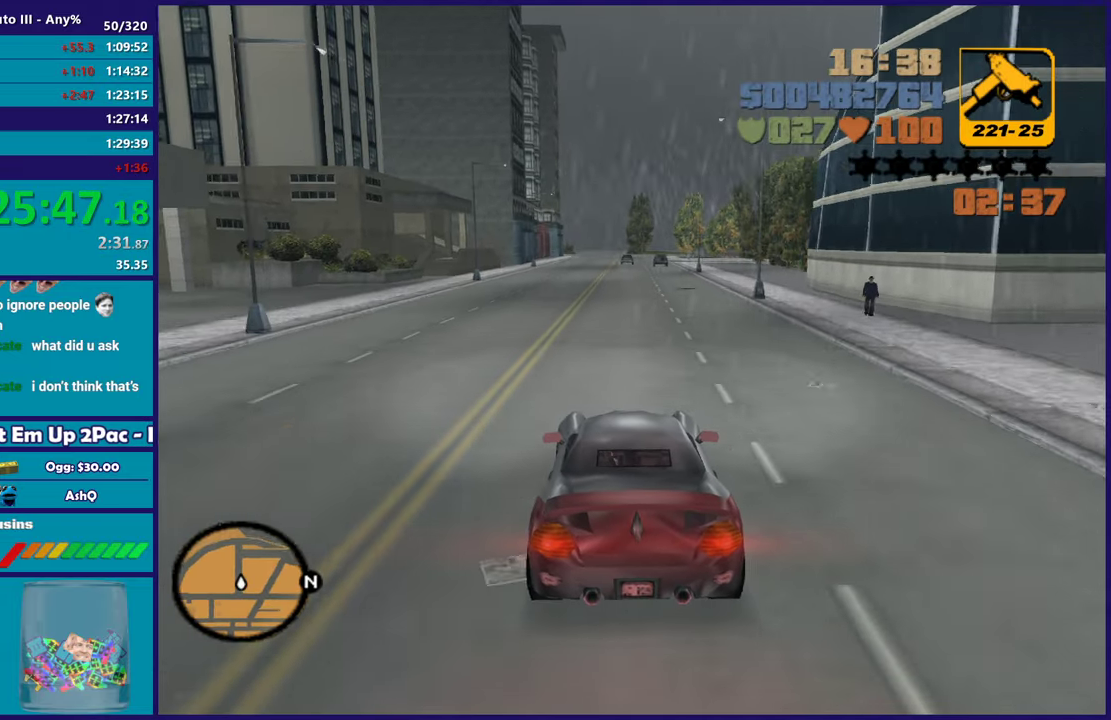
{"buttons": ["R2"], "left_stick": "center", "right_stick": "center", "events": []}
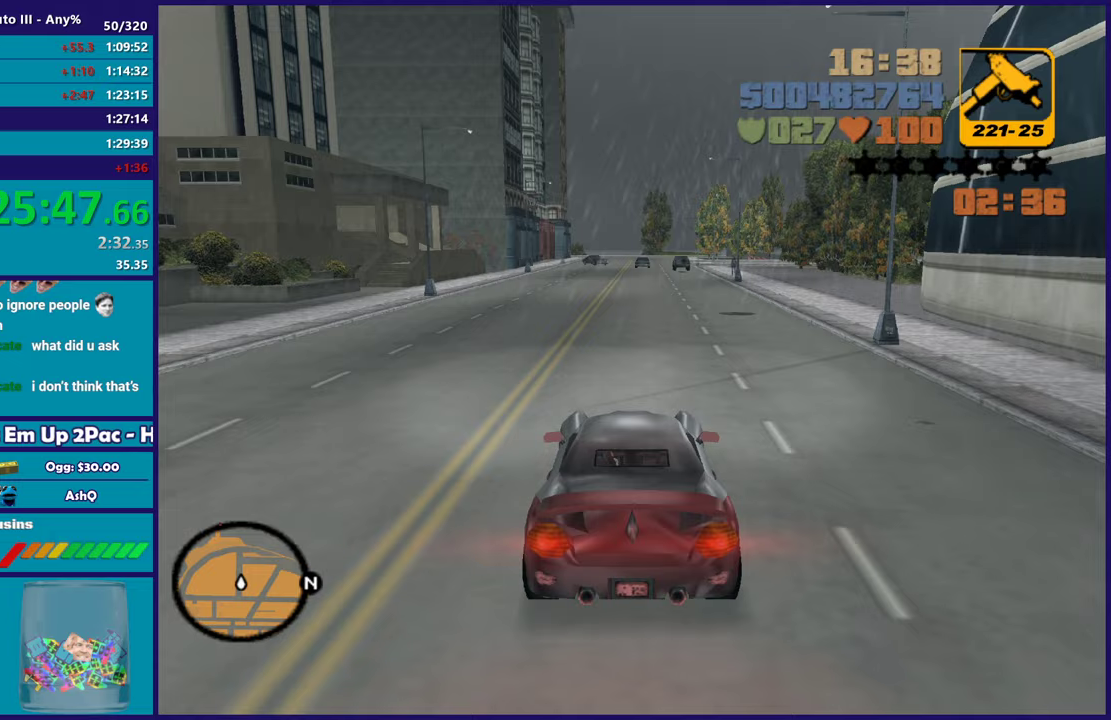
{"buttons": ["R2"], "left_stick": "center", "right_stick": "center", "events": []}
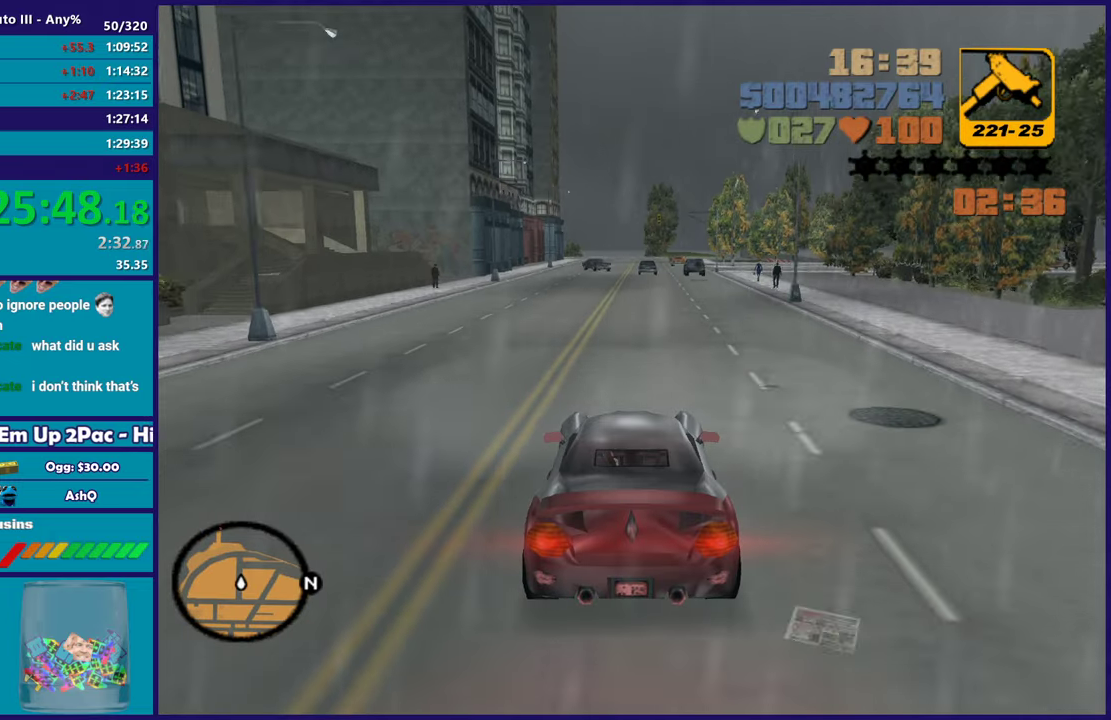
{"buttons": [], "left_stick": "center", "right_stick": "center", "events": [[283, "left_stick", "down-right"], [300, "R2", "up"], [433, "left_stick", "center"]]}
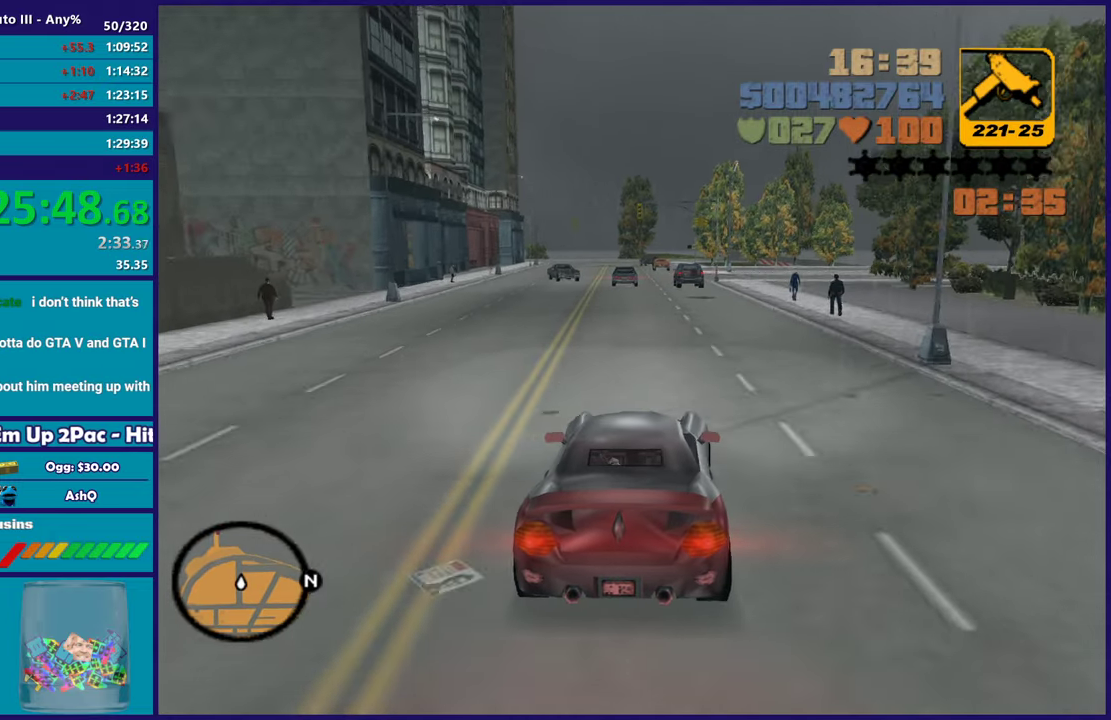
{"buttons": [], "left_stick": "right", "right_stick": "center", "events": [[217, "left_stick", "right"], [367, "L2", "down"], [467, "L2", "up"]]}
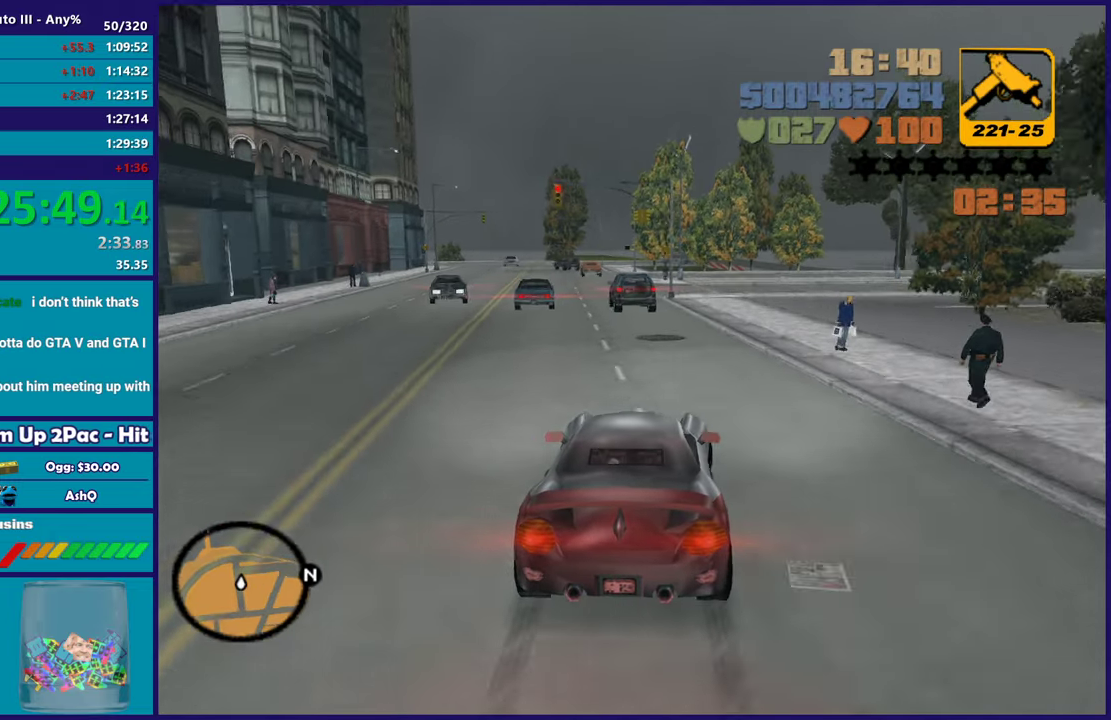
{"buttons": [], "left_stick": "right", "right_stick": "center", "events": []}
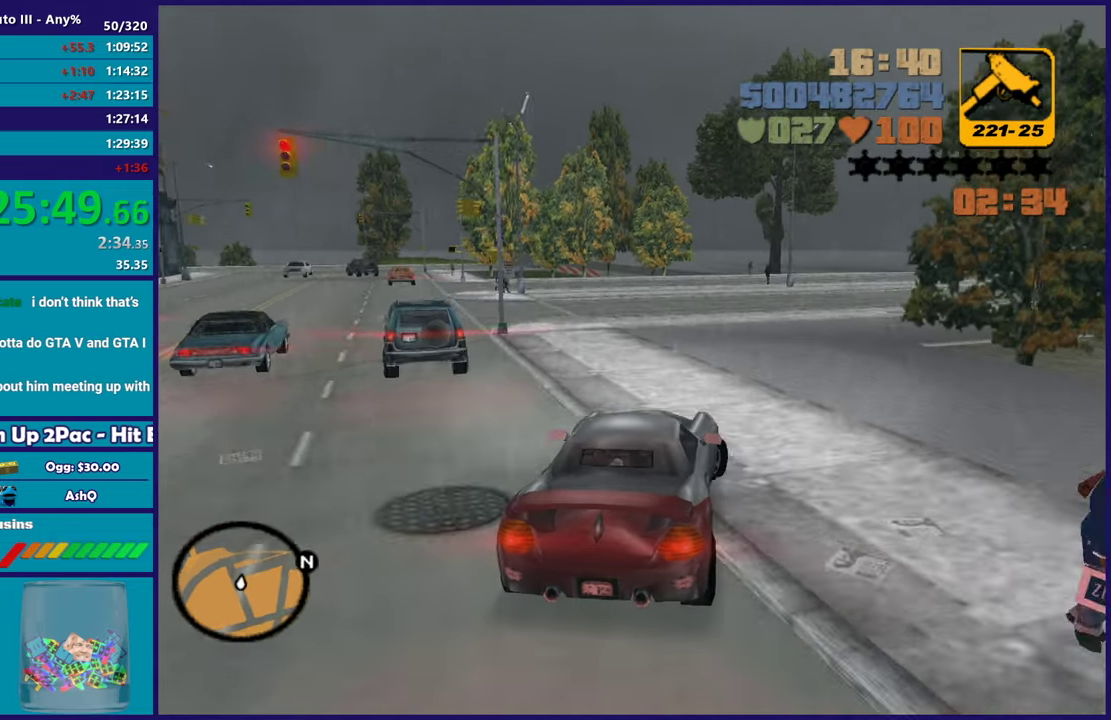
{"buttons": ["R2"], "left_stick": "right", "right_stick": "center", "events": [[200, "R2", "down"]]}
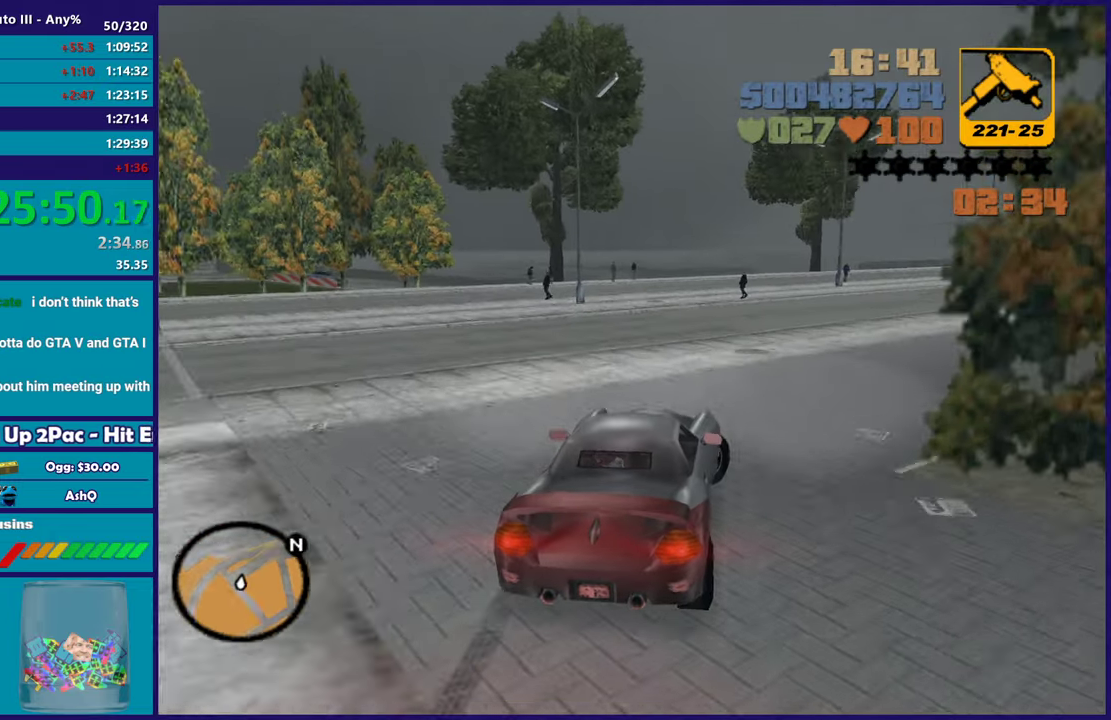
{"buttons": ["R2"], "left_stick": "center", "right_stick": "center", "events": [[367, "left_stick", "center"]]}
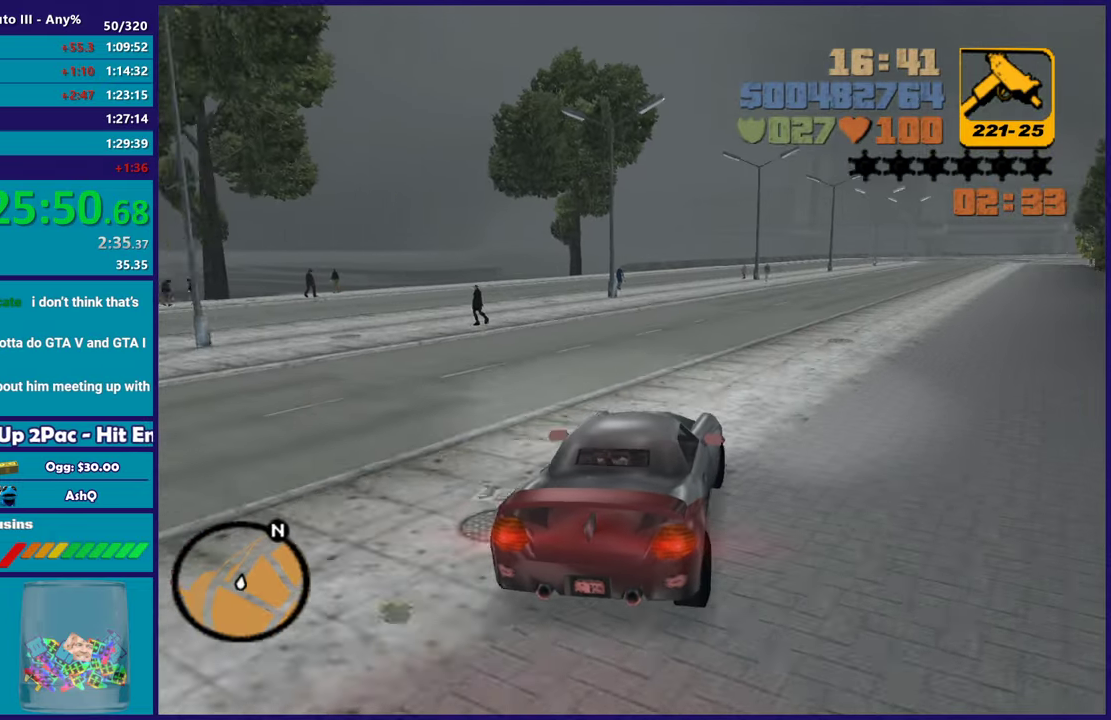
{"buttons": ["R2"], "left_stick": "right", "right_stick": "center", "events": [[67, "left_stick", "right"], [217, "left_stick", "center"], [433, "left_stick", "right"]]}